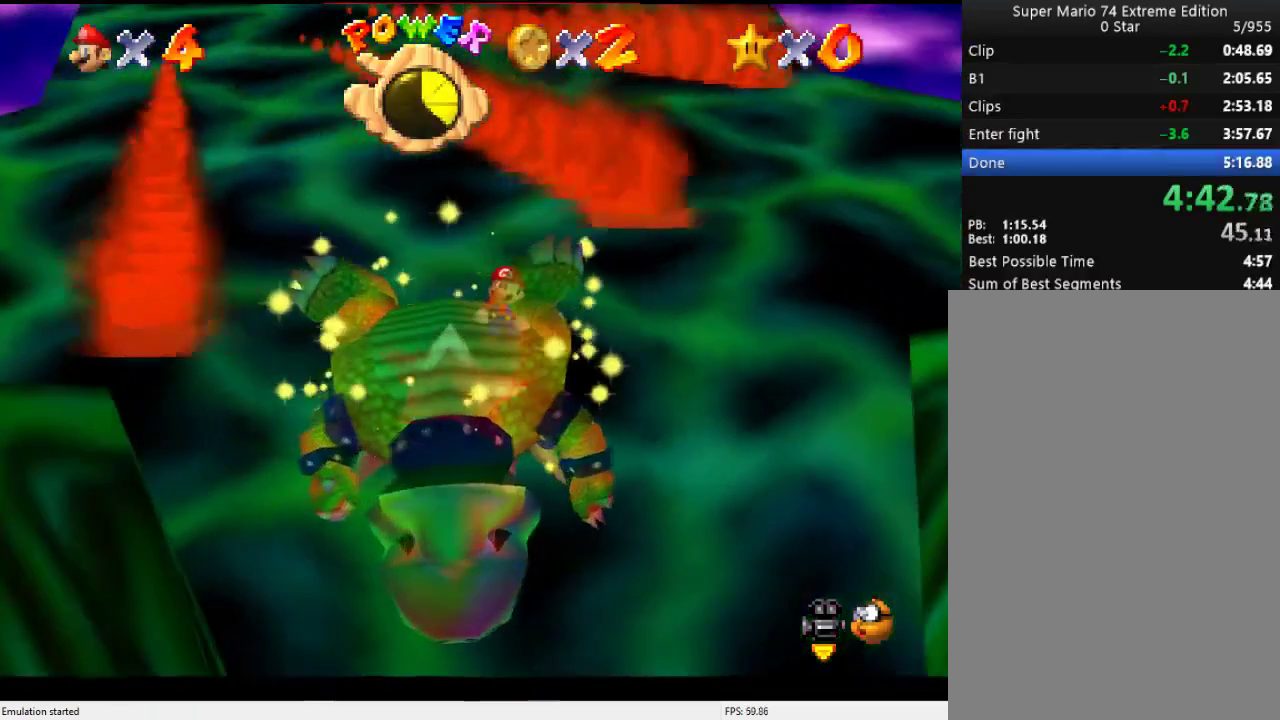
Gameplay with a controller (Nintendo layout); each line is a JSON object with the inputs held at the frame after it. "events" lists button and stick changes between this image and that frame as [ms after this image, input, new state], when the widget could be followed in between. Not read: L3 R3.
{"buttons": [], "left_stick": "up", "events": []}
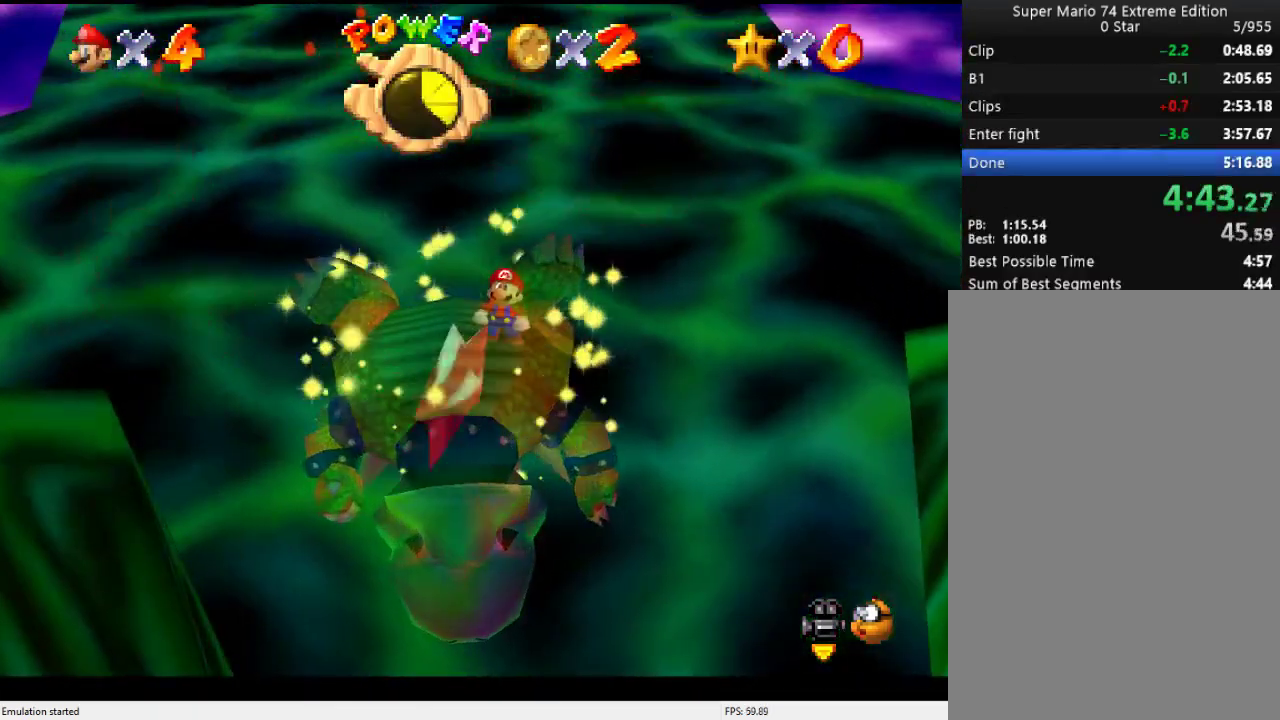
{"buttons": [], "left_stick": "up", "events": []}
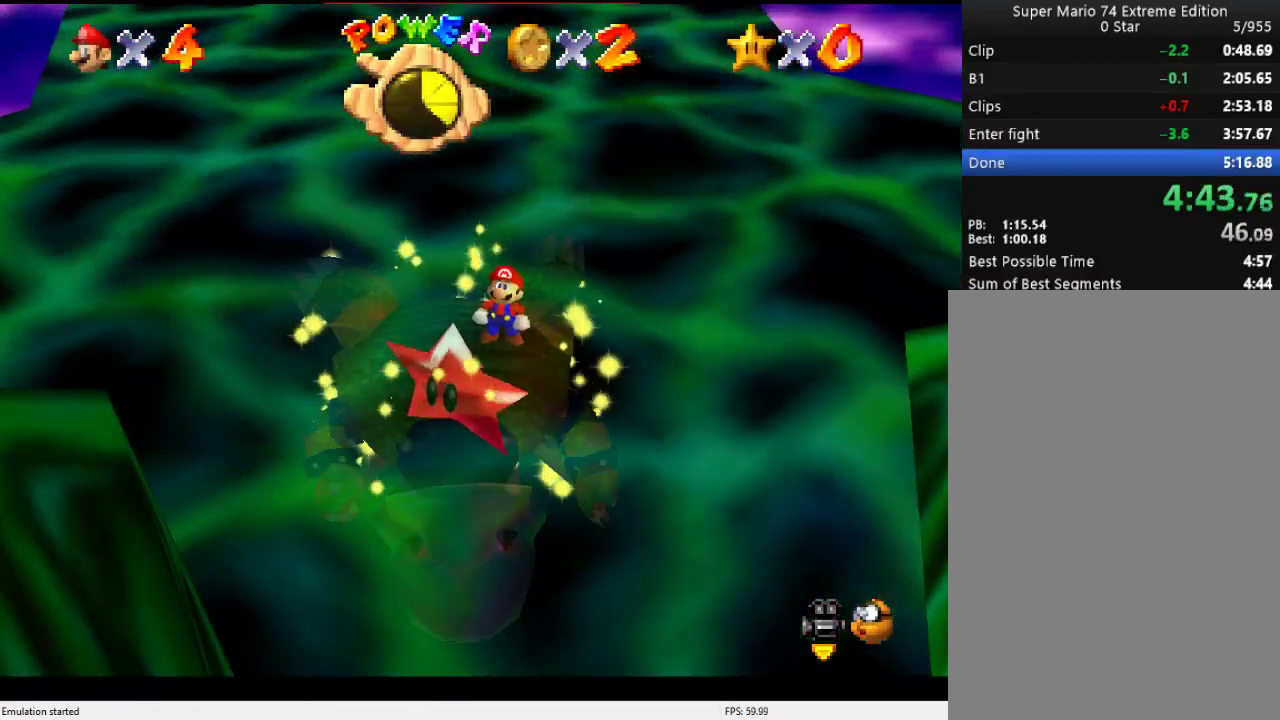
{"buttons": [], "left_stick": "up", "events": []}
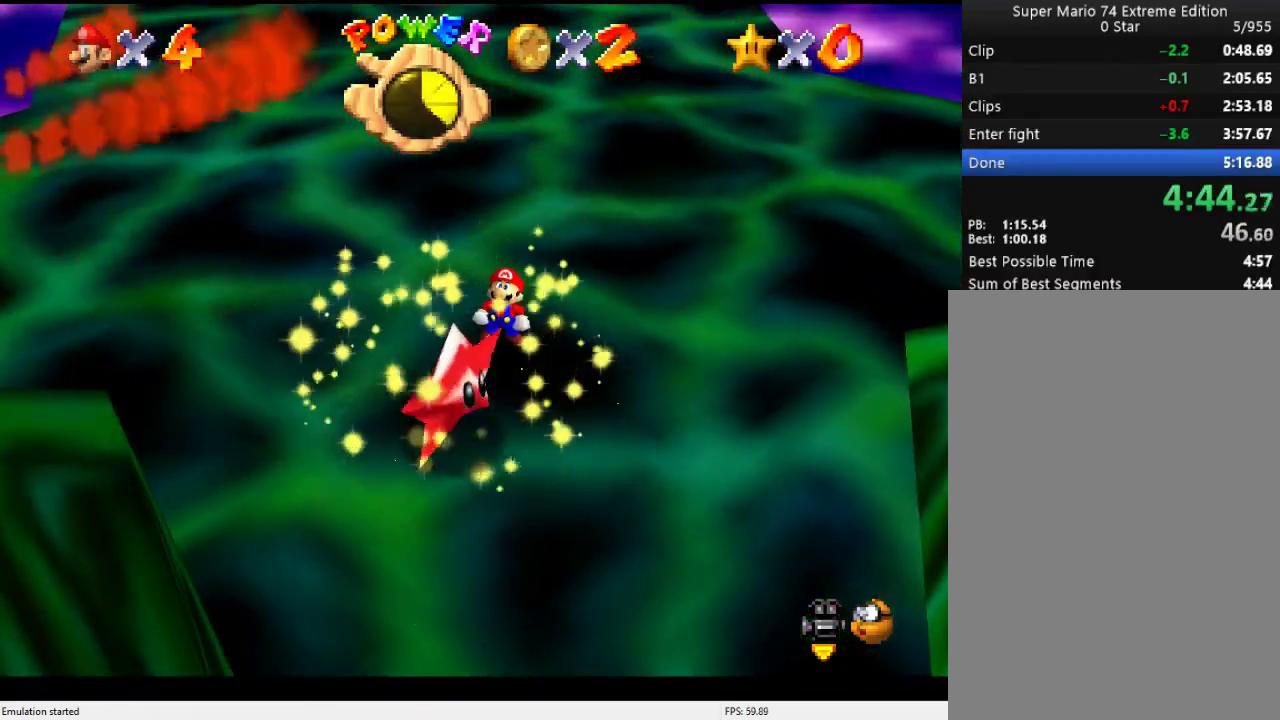
{"buttons": [], "left_stick": "up", "events": []}
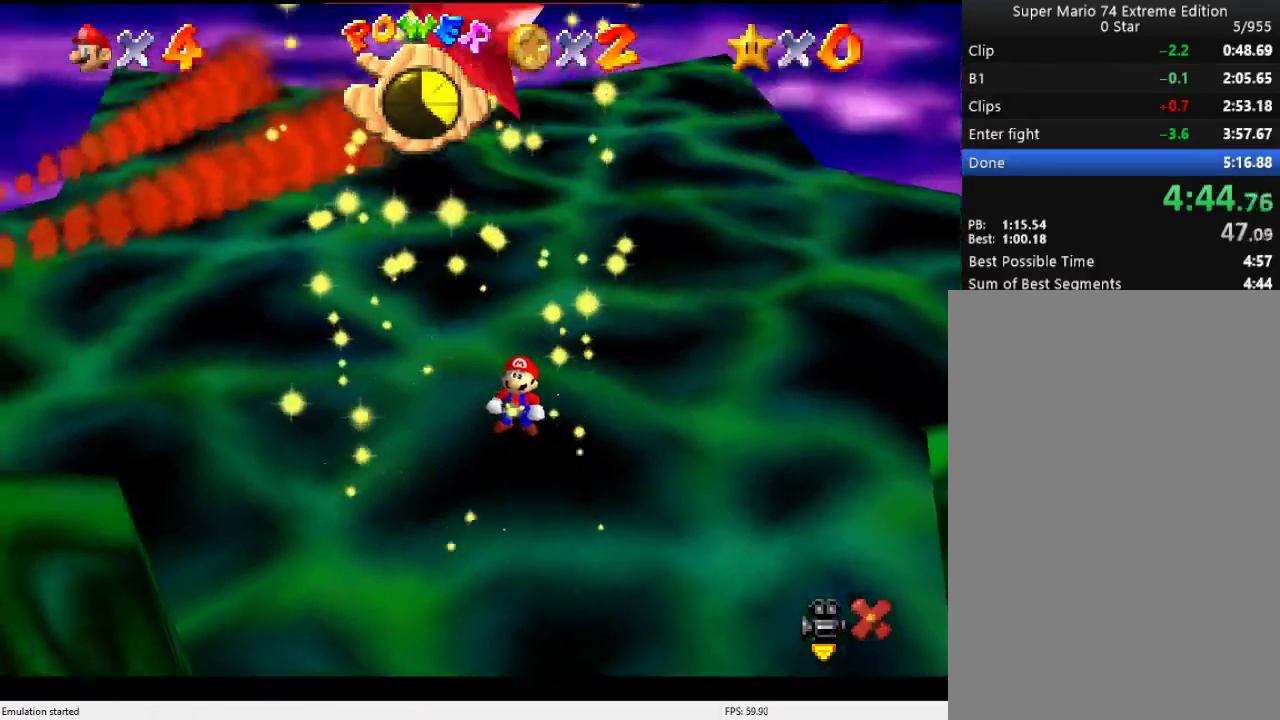
{"buttons": [], "left_stick": "up", "events": []}
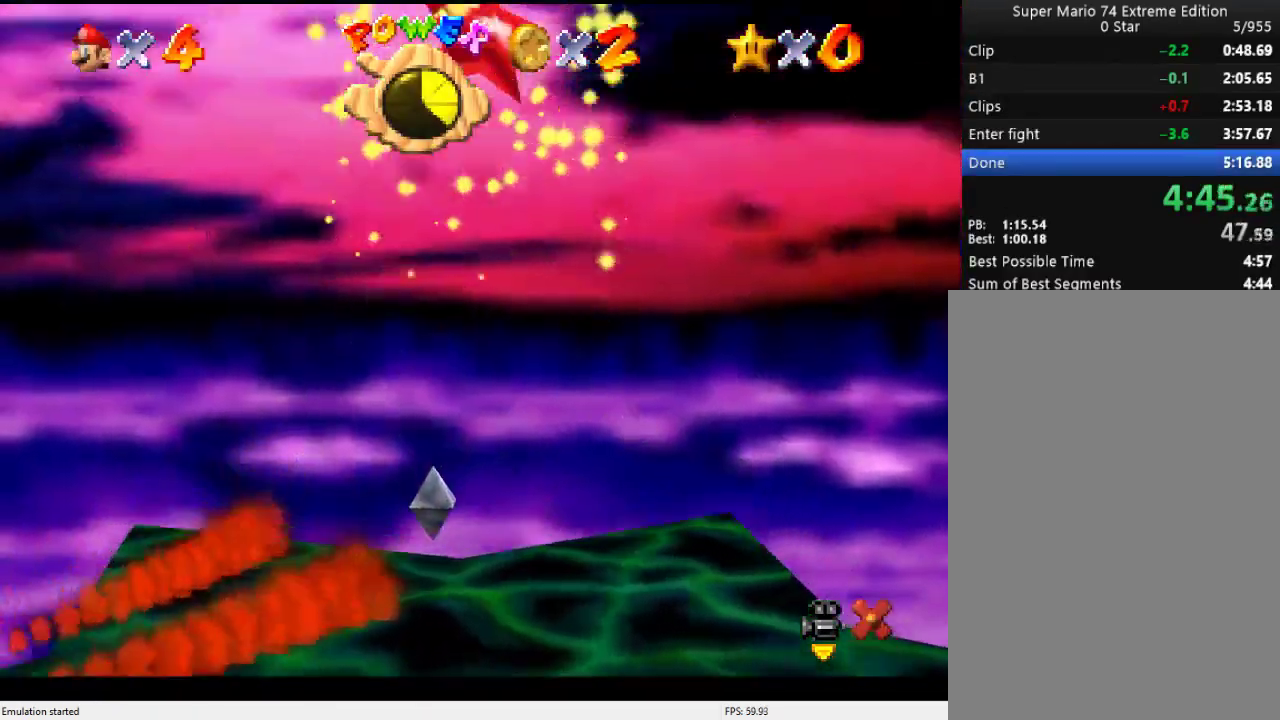
{"buttons": [], "left_stick": "up", "events": []}
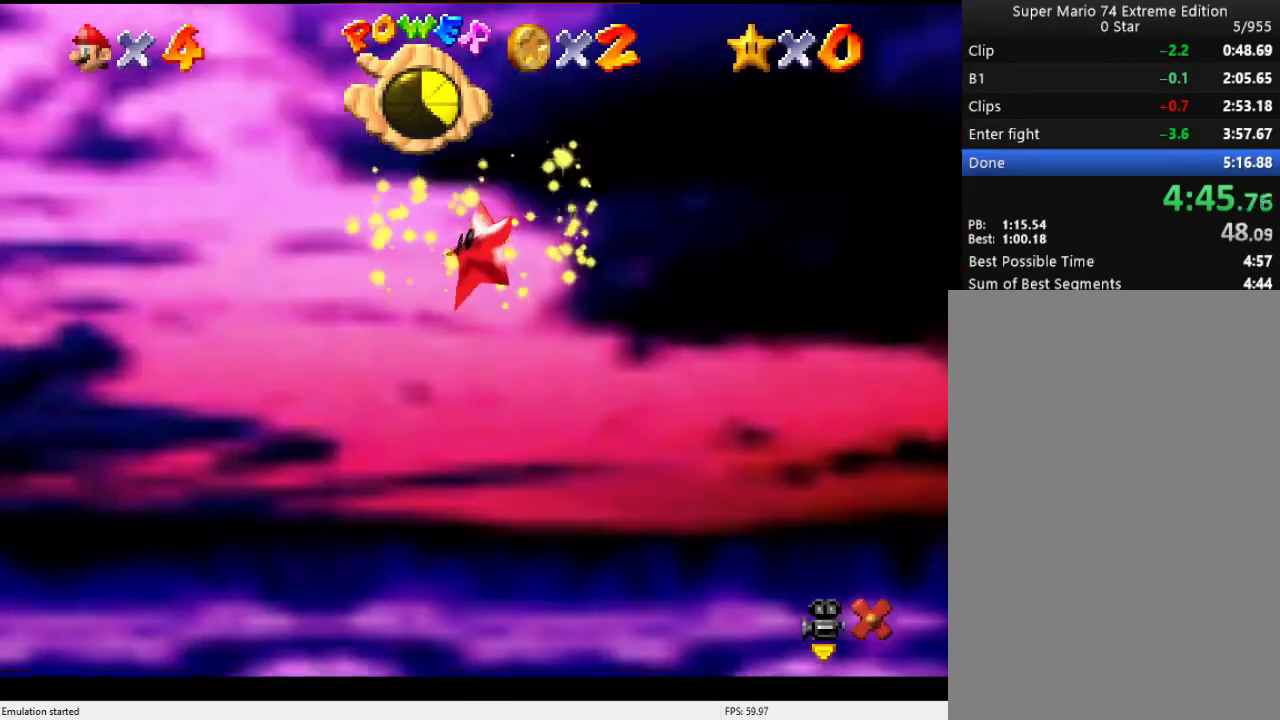
{"buttons": [], "left_stick": "up", "events": []}
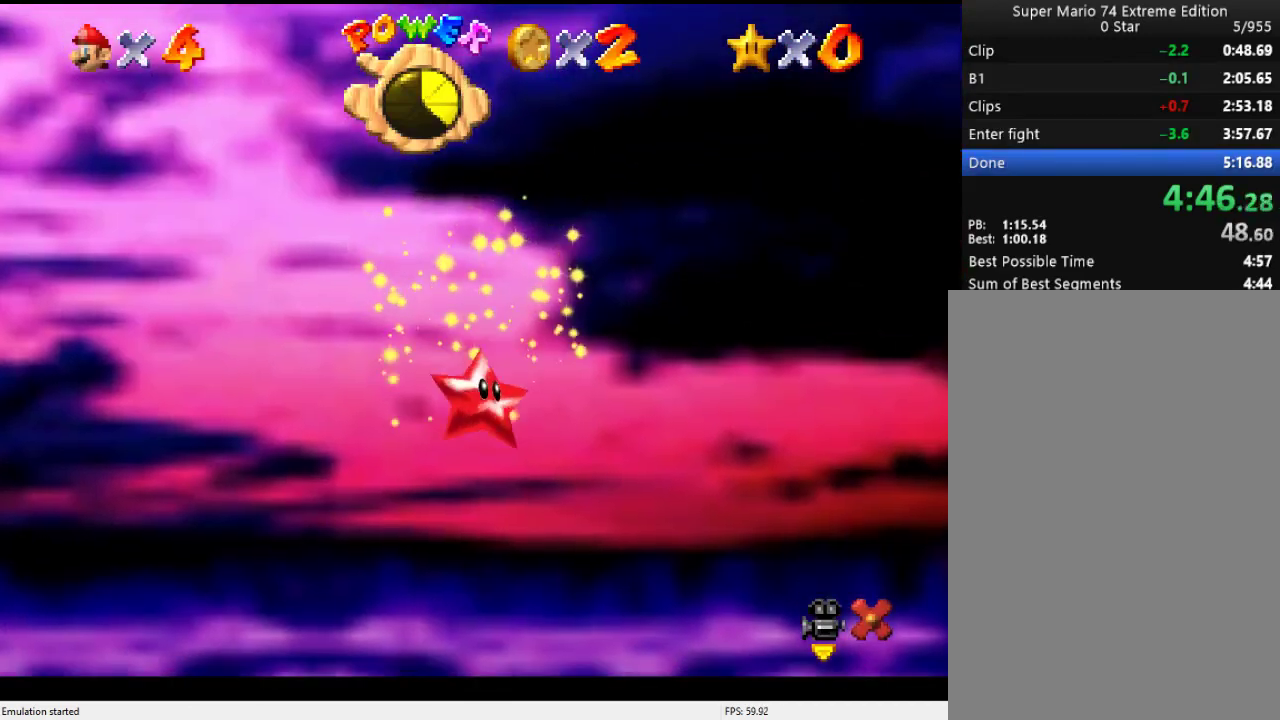
{"buttons": [], "left_stick": "up", "events": []}
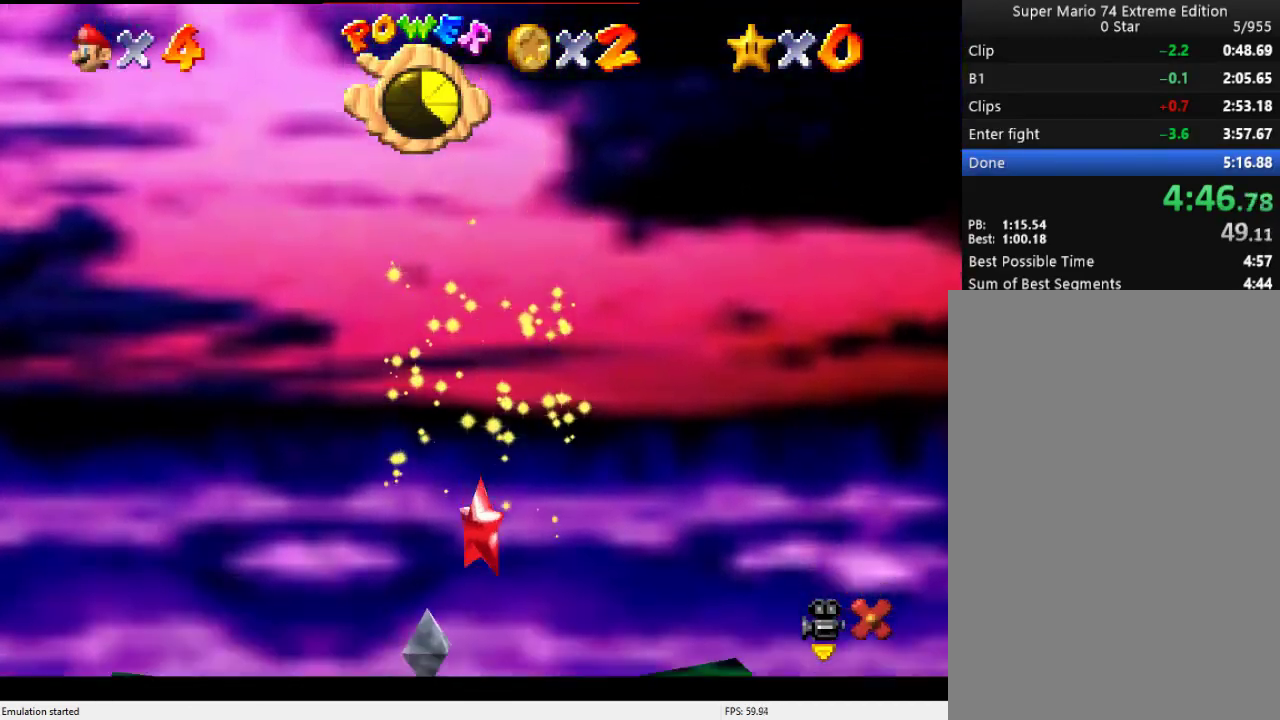
{"buttons": [], "left_stick": "up", "events": []}
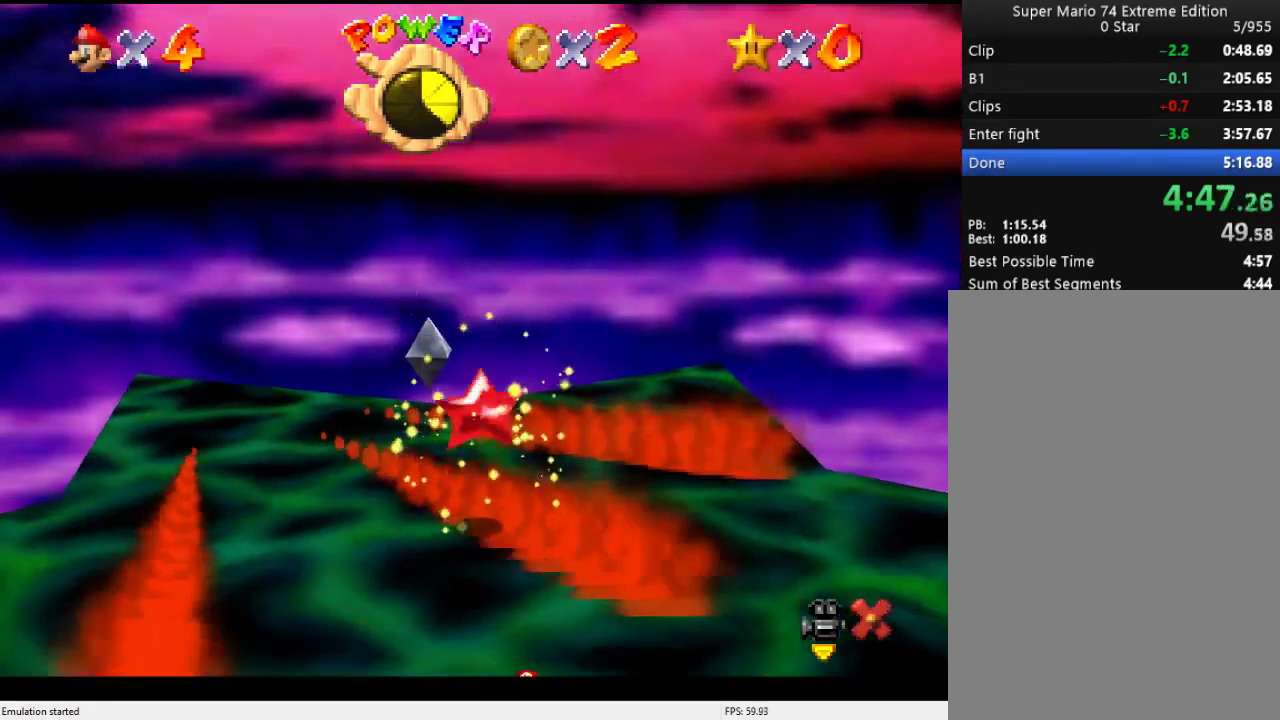
{"buttons": [], "left_stick": "up", "events": []}
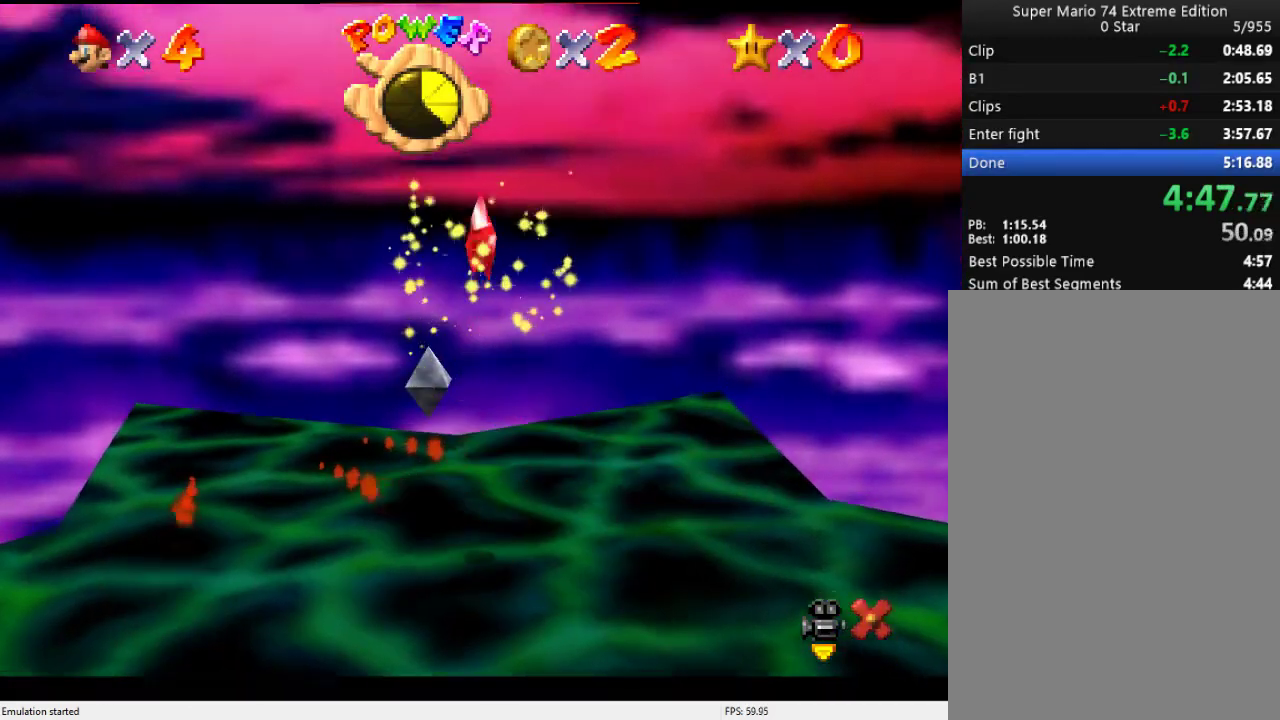
{"buttons": [], "left_stick": "up", "events": []}
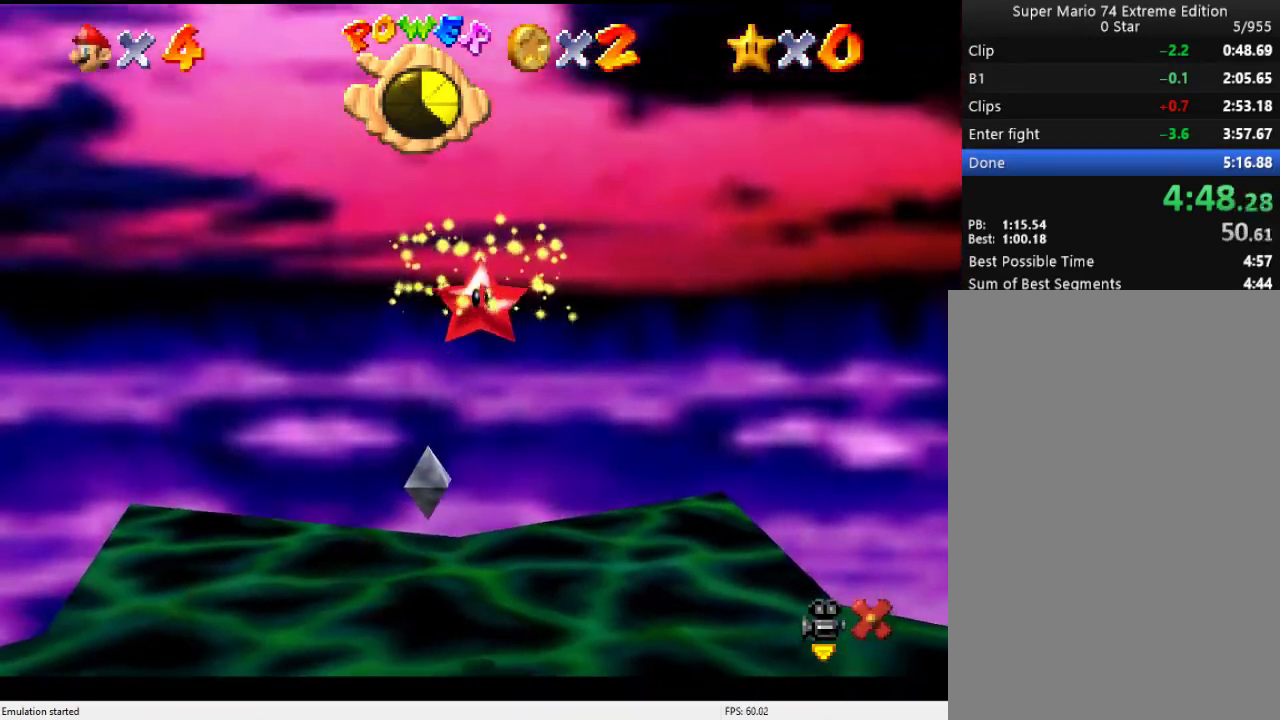
{"buttons": [], "left_stick": "up", "events": []}
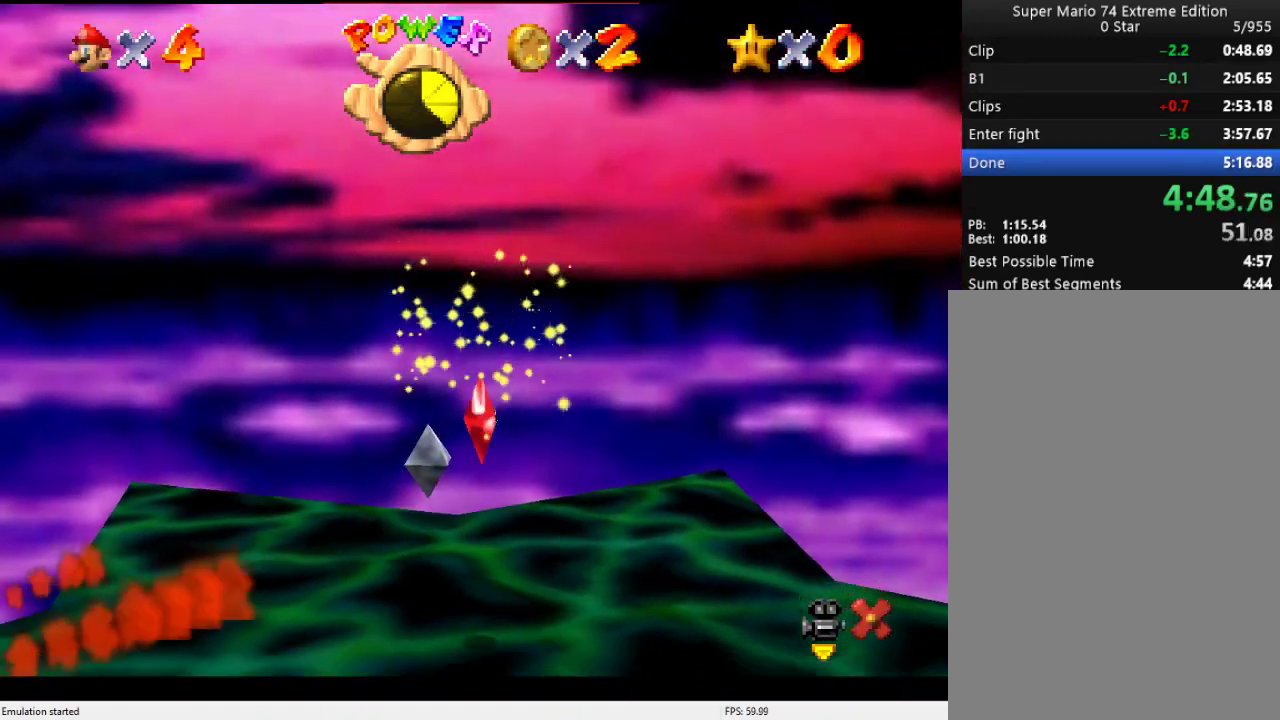
{"buttons": [], "left_stick": "up", "events": []}
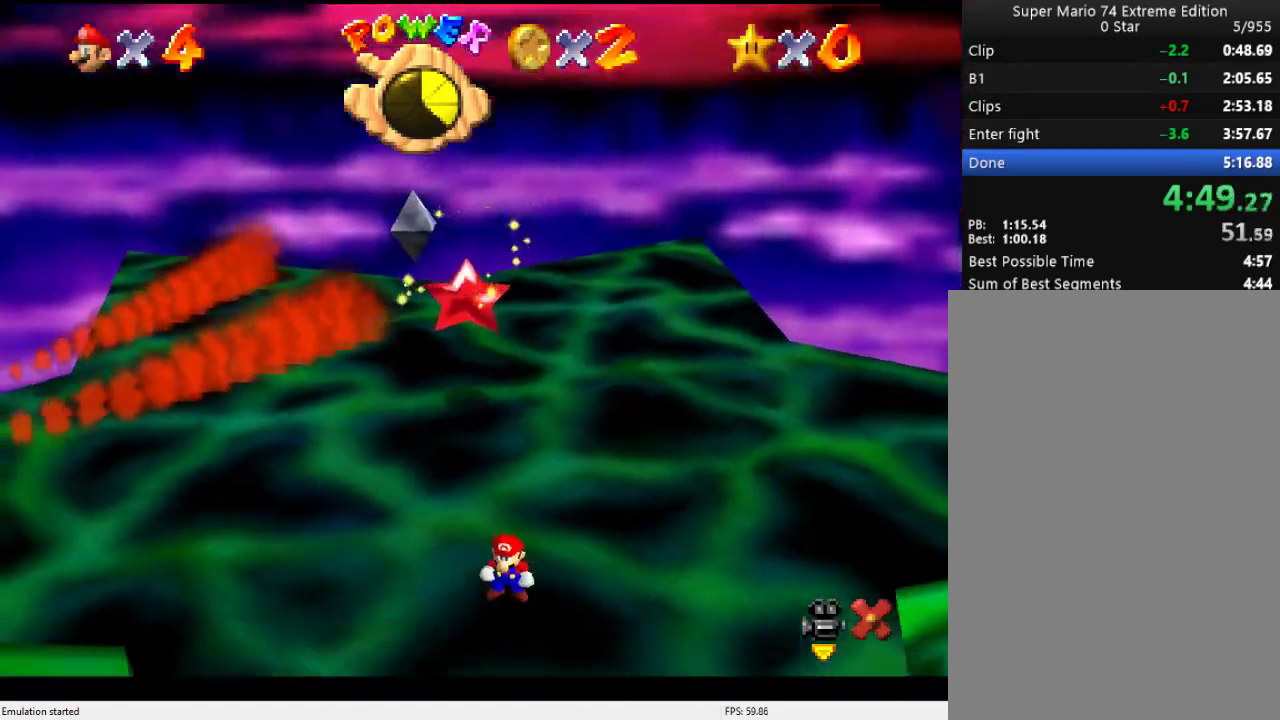
{"buttons": [], "left_stick": "up", "events": []}
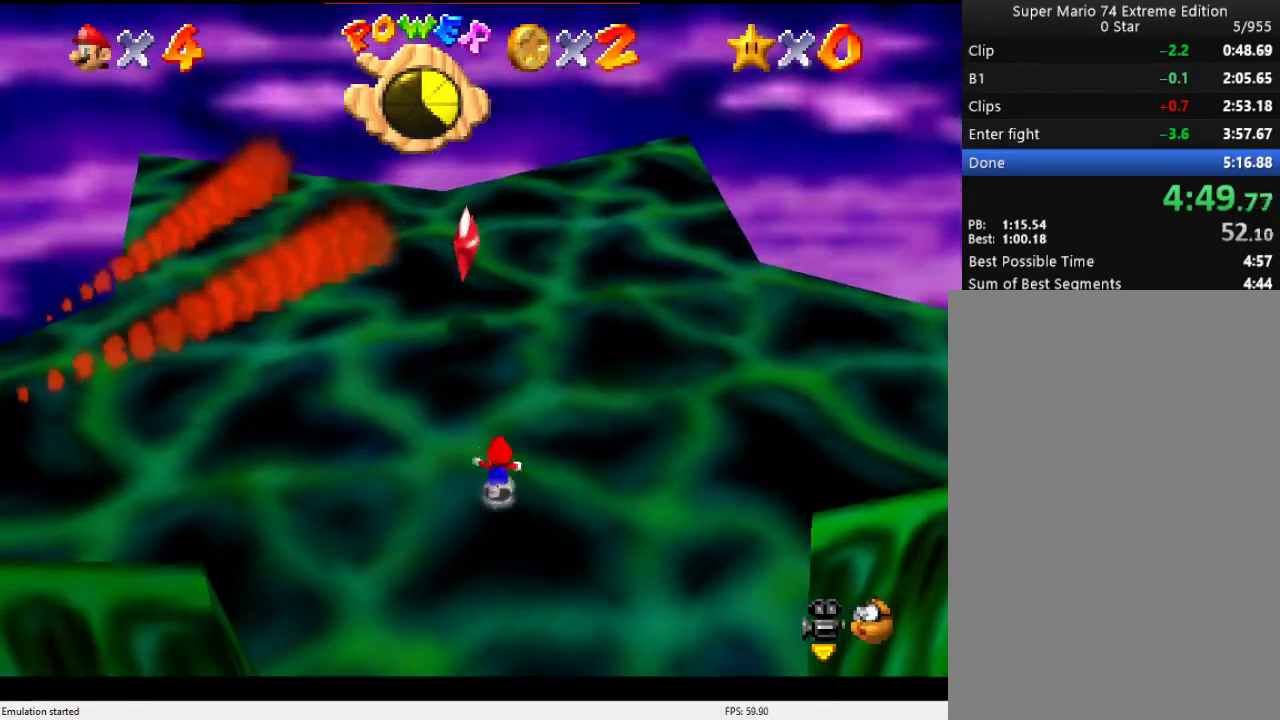
{"buttons": [], "left_stick": "up", "events": [[167, "Z", "down"], [233, "B", "down"], [367, "B", "up"], [400, "Z", "up"]]}
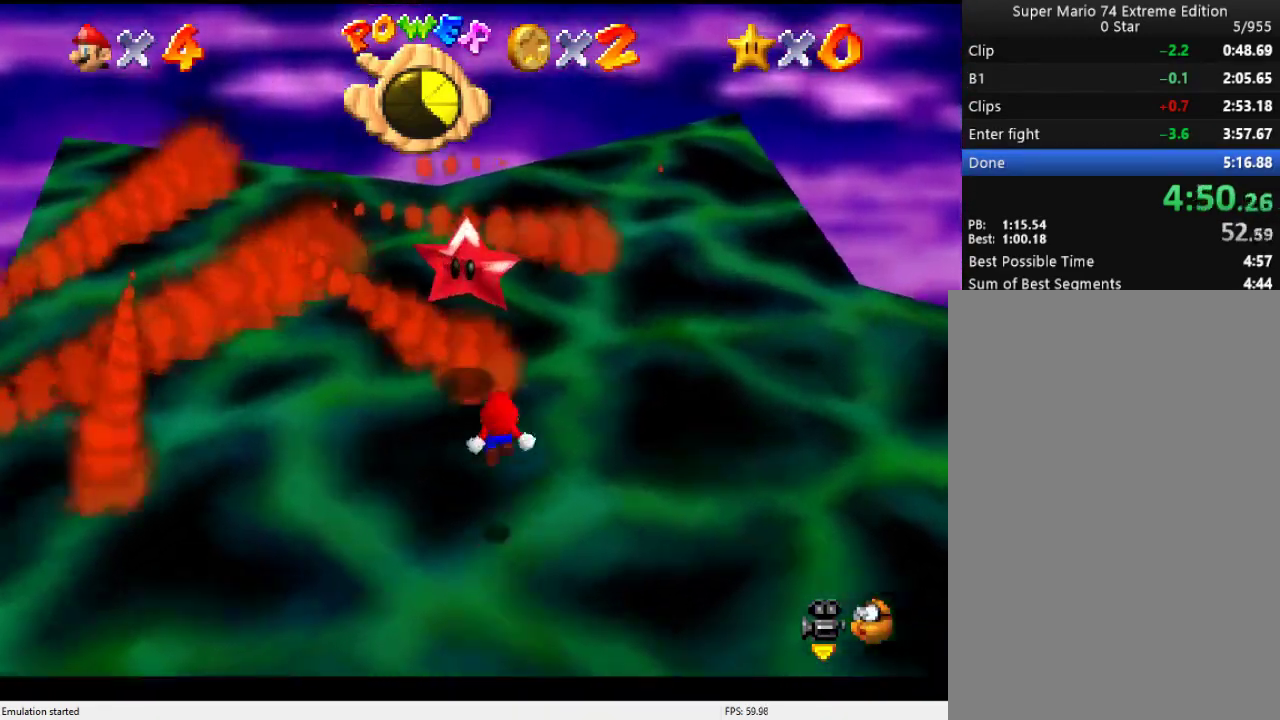
{"buttons": [], "left_stick": "up", "events": [[100, "left_stick", "up-left"], [333, "left_stick", "up"]]}
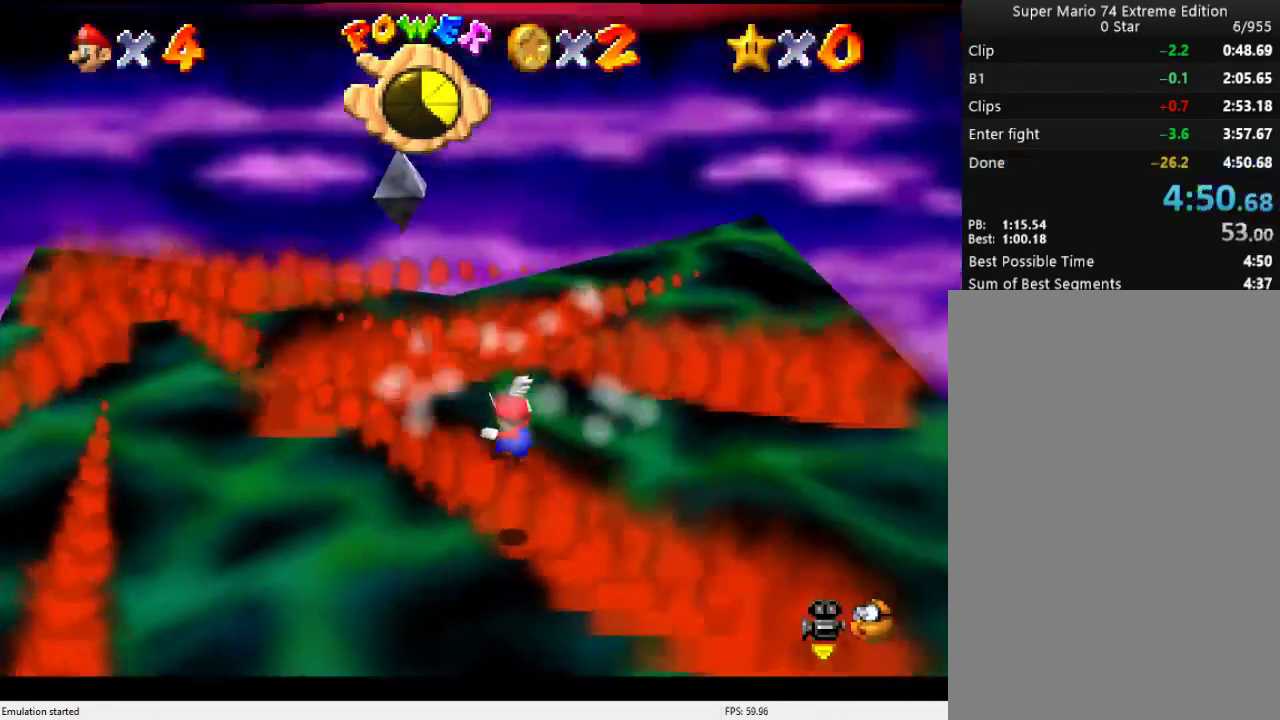
{"buttons": [], "left_stick": "center", "events": [[233, "left_stick", "center"]]}